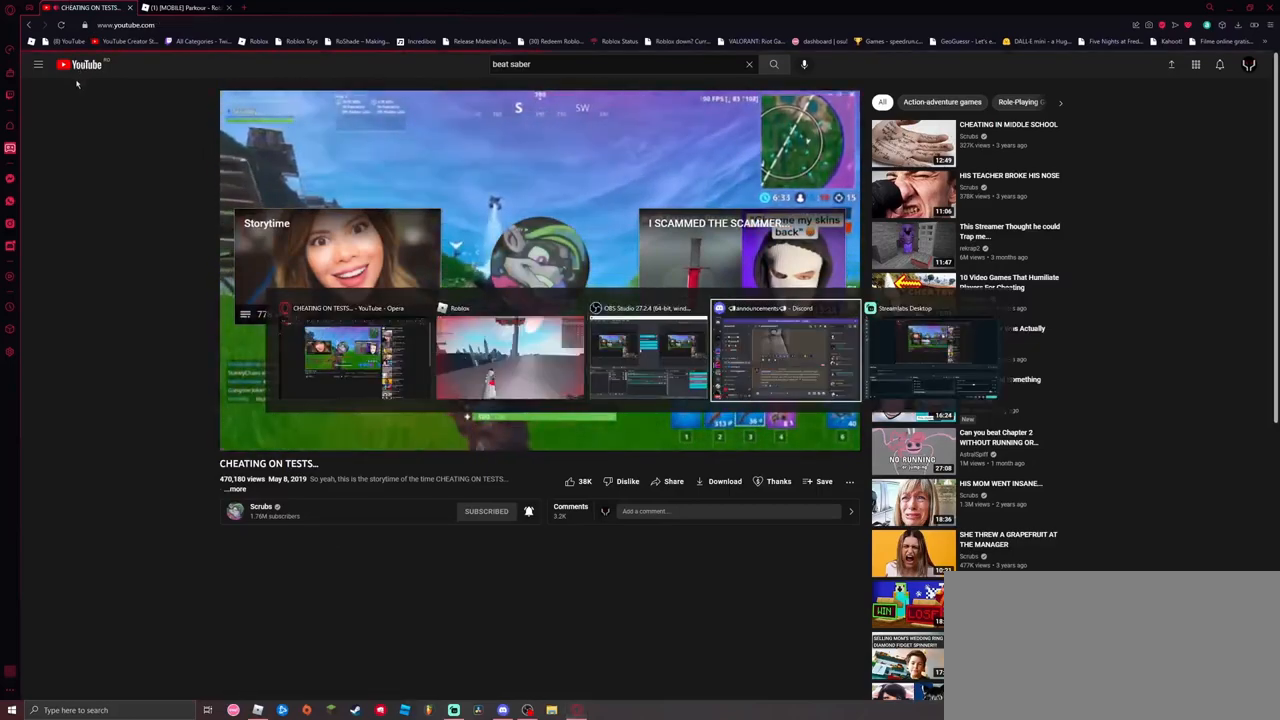
Gameplay with keyboard and mouse; each line is a JSON object with the keys and mouse buttons held at the frame after it. "events" lists presses ("down") and releases ("up") of "a", "ctrl", "d", "e", "f", "q", "r", "s", "shift", "space", "tab", "w", "mouse_left", "mouse_wheel" and "mouse_right" between this image and that frame as [ms after this image, input, new state], when the widget could be followed in between. "mouse_left", "mouse_wheel", "mouse_right" = the "left", "wheel", "right" buttons of the "mouse" list. No other keys are recorded. "wheel" means that the mouse wheel is clicked or scrolled. Not read: mouse_move.
{"keys": [], "mouse": [], "events": [[83, "tab", "up"], [267, "tab", "down"], [333, "tab", "up"]]}
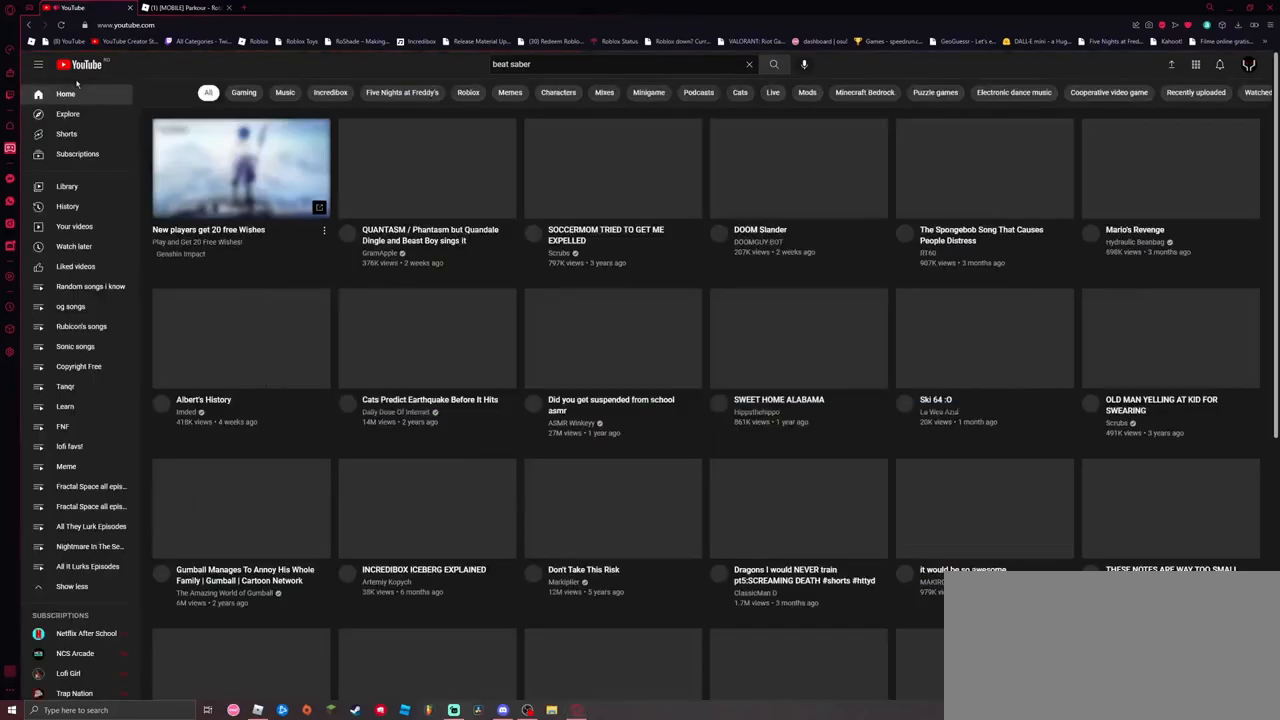
{"keys": ["tab"], "mouse": [], "events": [[433, "tab", "down"]]}
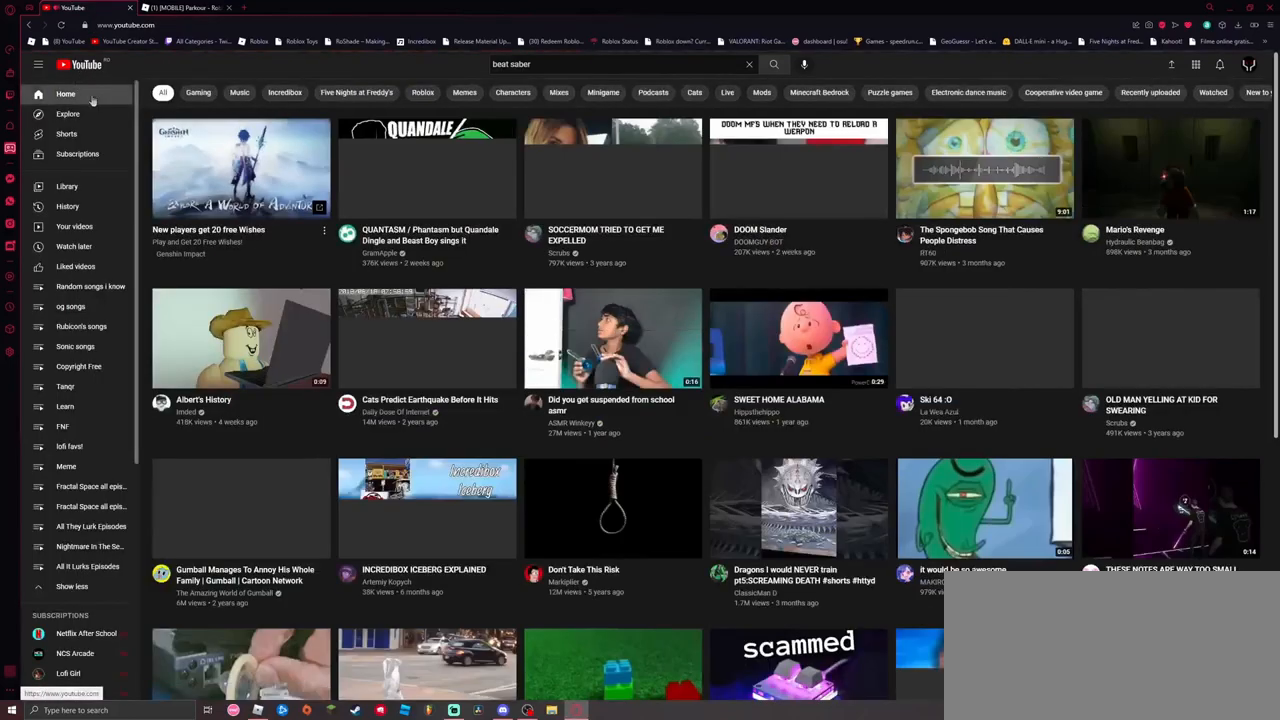
{"keys": [], "mouse": [], "events": [[33, "tab", "up"], [150, "tab", "down"], [183, "tab", "up"]]}
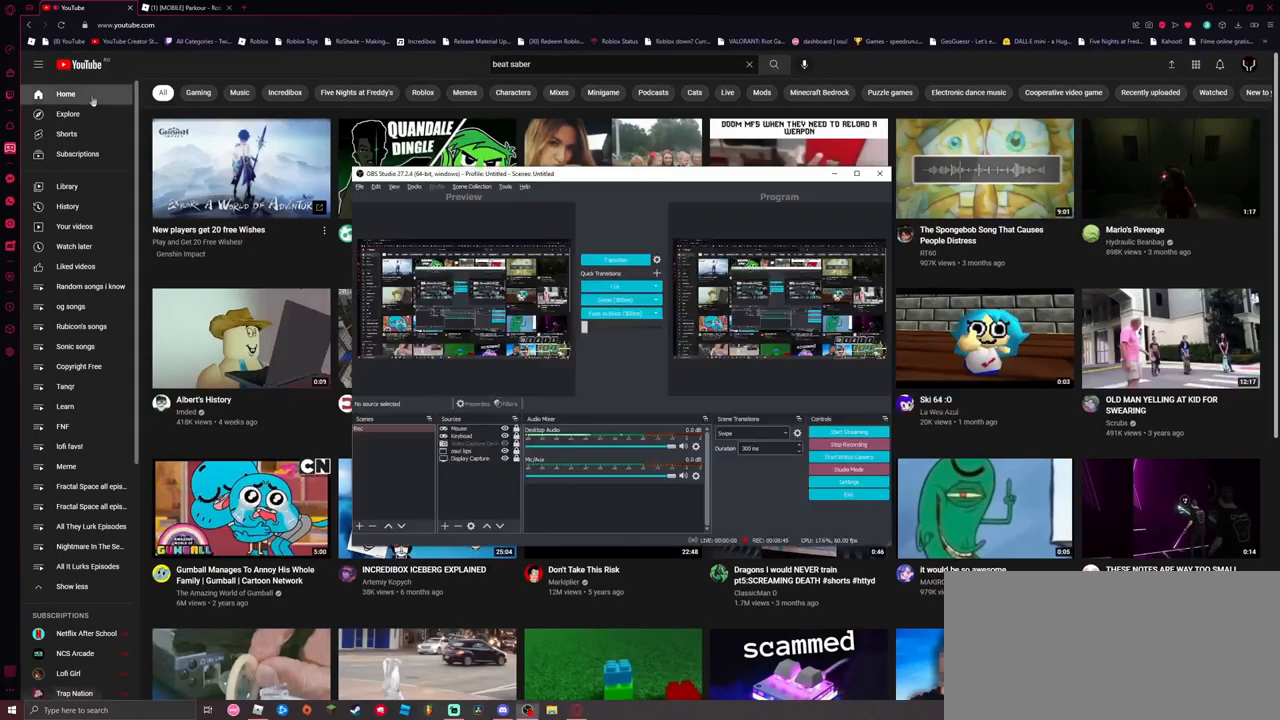
{"keys": ["tab"], "mouse": [], "events": [[167, "tab", "down"], [250, "tab", "up"], [333, "tab", "down"], [383, "tab", "up"], [483, "tab", "down"]]}
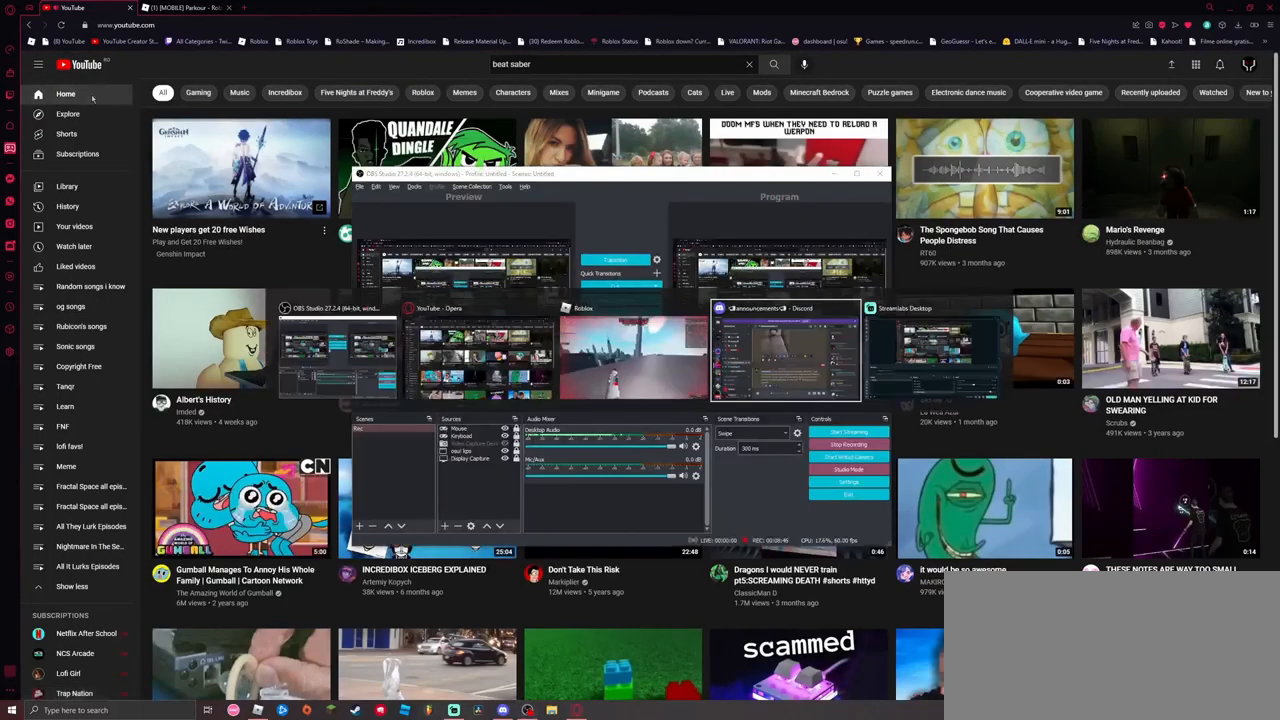
{"keys": [], "mouse": [], "events": [[67, "tab", "up"], [433, "tab", "down"], [500, "tab", "up"]]}
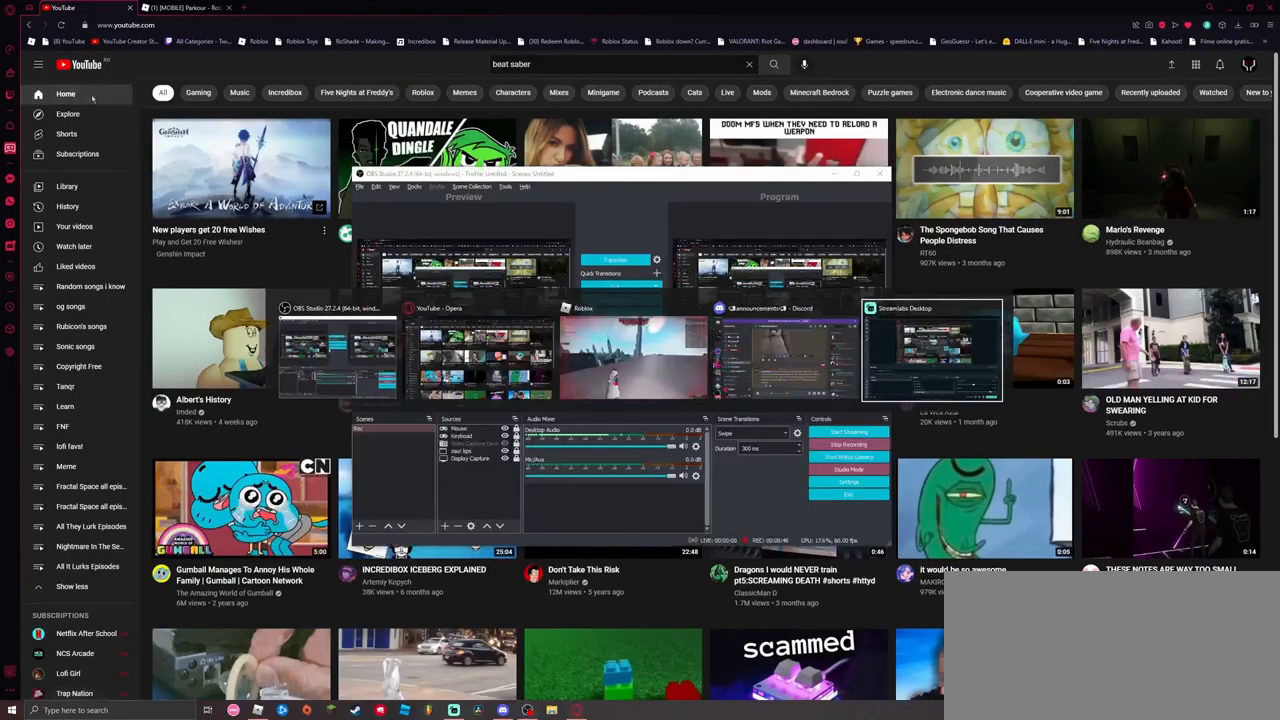
{"keys": [], "mouse": [], "events": [[67, "tab", "down"], [133, "tab", "up"], [200, "tab", "down"], [283, "tab", "up"], [333, "tab", "down"], [417, "tab", "up"]]}
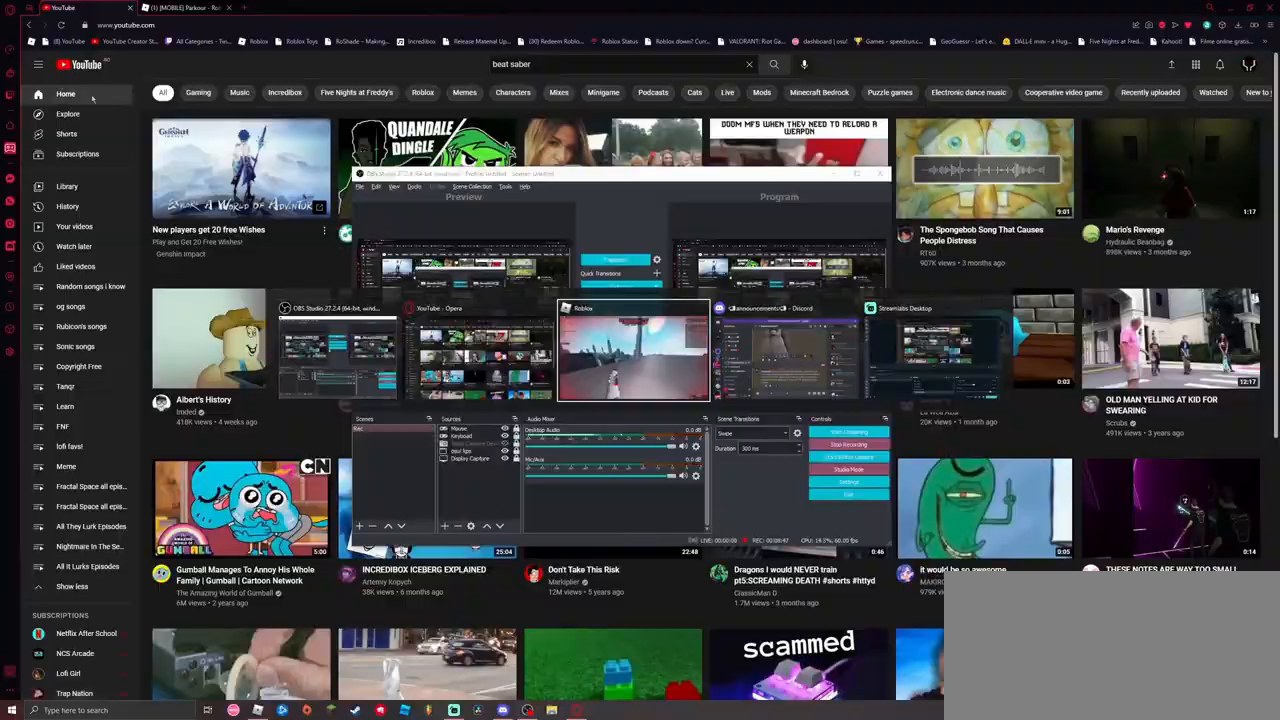
{"keys": [], "mouse": [], "events": [[400, "f", "down"], [483, "f", "up"]]}
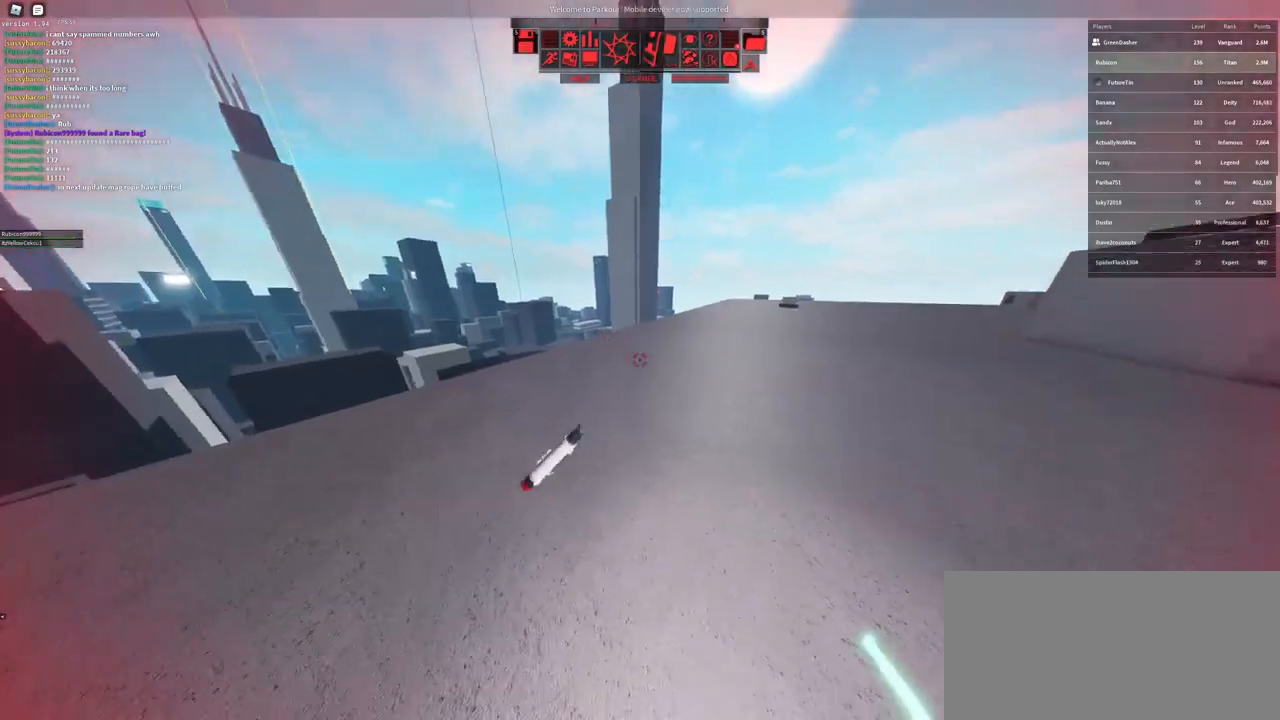
{"keys": ["w"], "mouse": [], "events": [[217, "w", "down"]]}
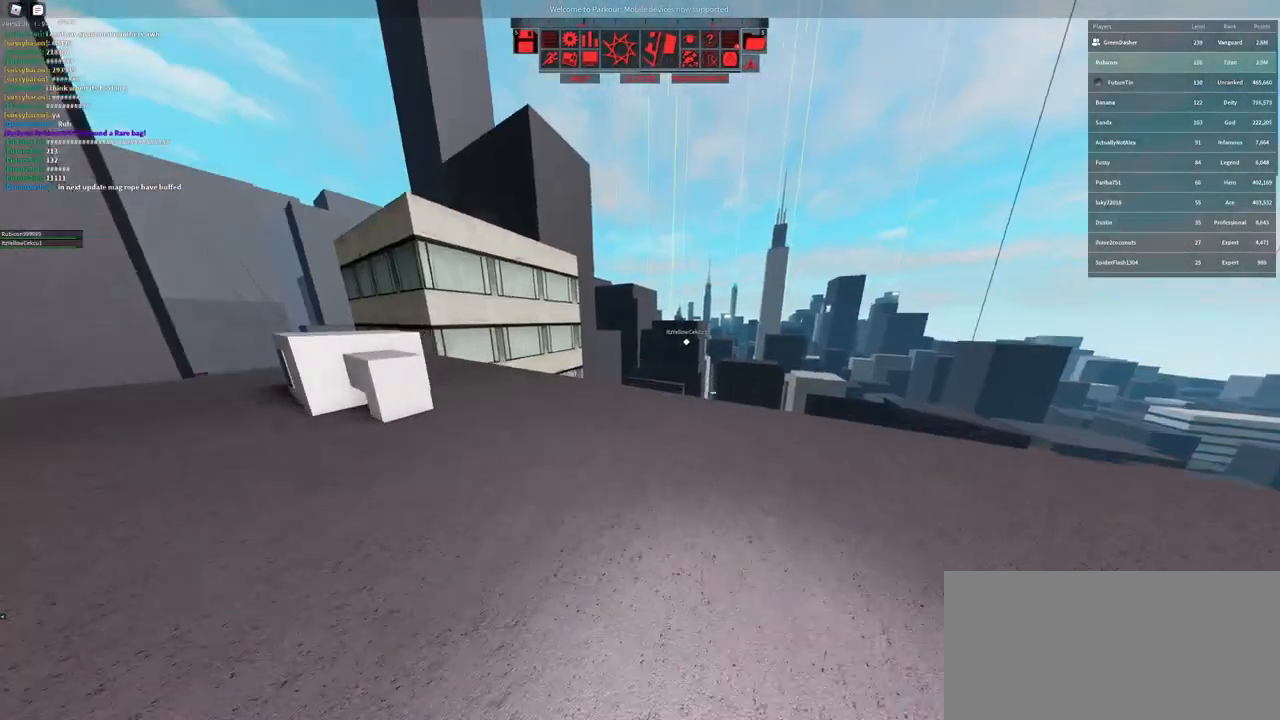
{"keys": ["a", "w"], "mouse": [], "events": [[183, "a", "down"]]}
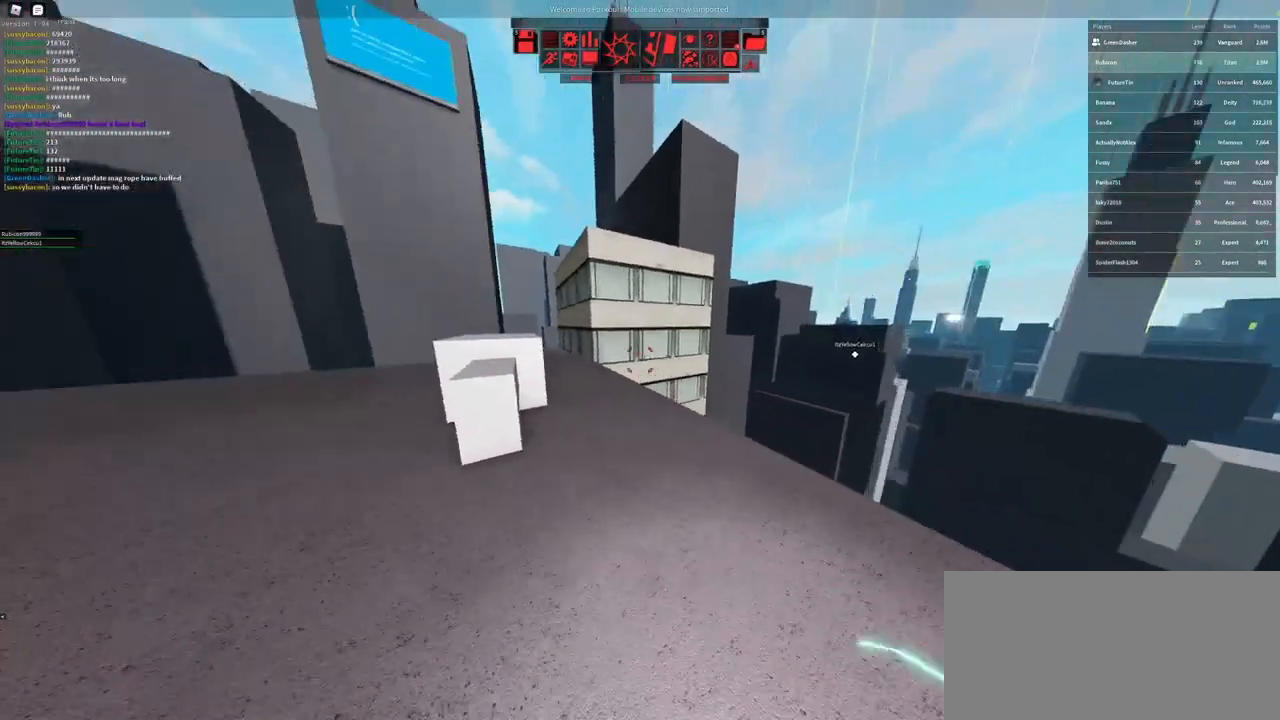
{"keys": ["w"], "mouse": [], "events": [[83, "a", "up"]]}
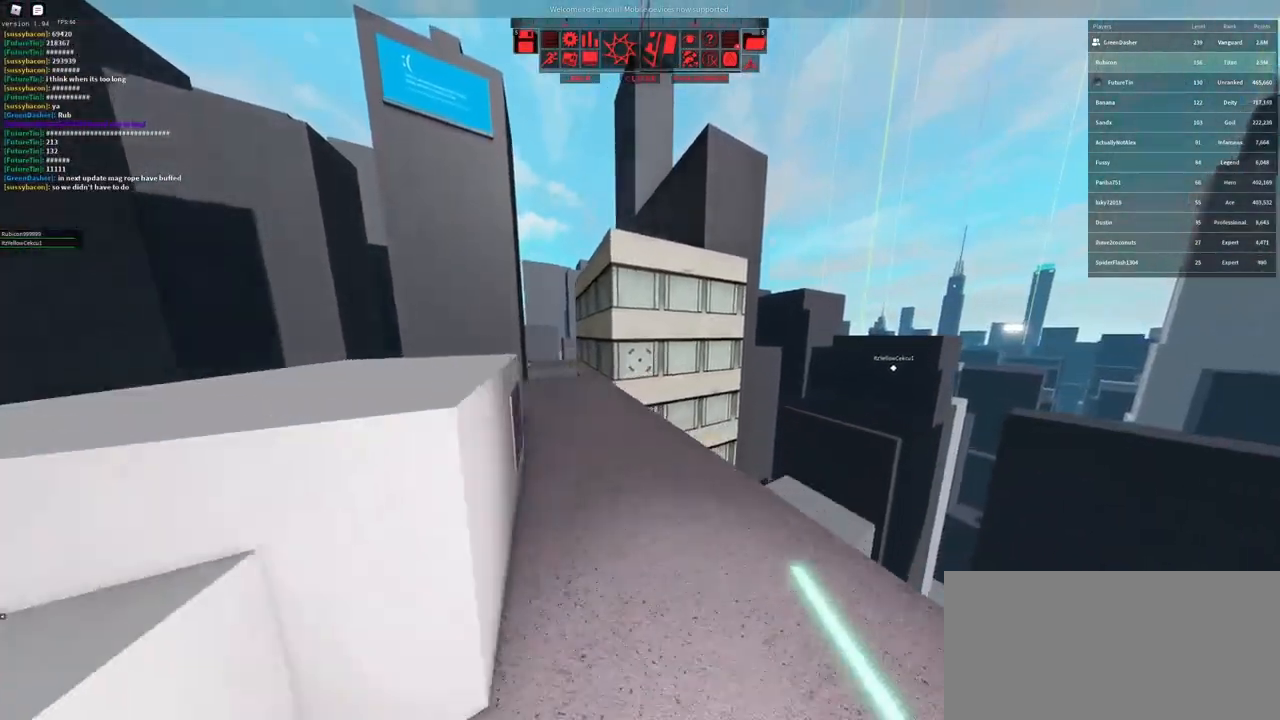
{"keys": [], "mouse": [], "events": [[33, "w", "up"], [83, "r", "down"], [133, "r", "up"], [200, "r", "down"], [317, "r", "up"]]}
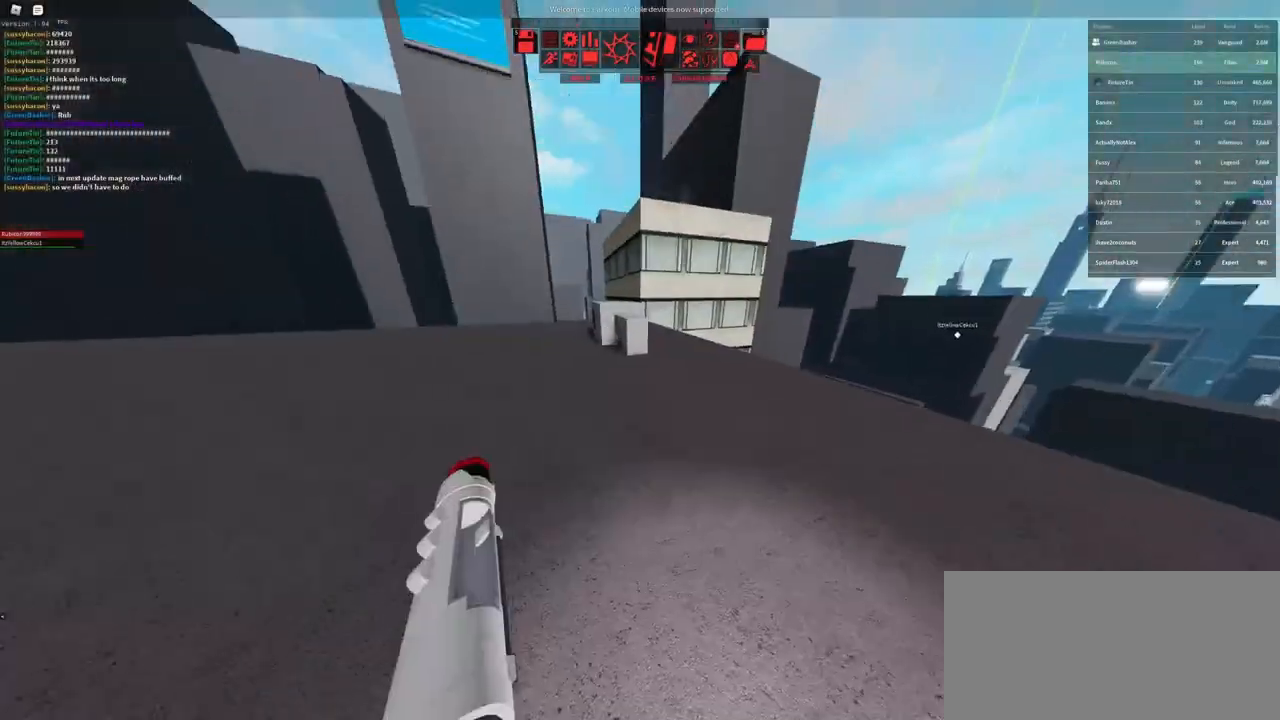
{"keys": ["w"], "mouse": [], "events": [[283, "w", "down"], [300, "q", "down"], [333, "q", "up"], [350, "f", "down"], [450, "f", "up"]]}
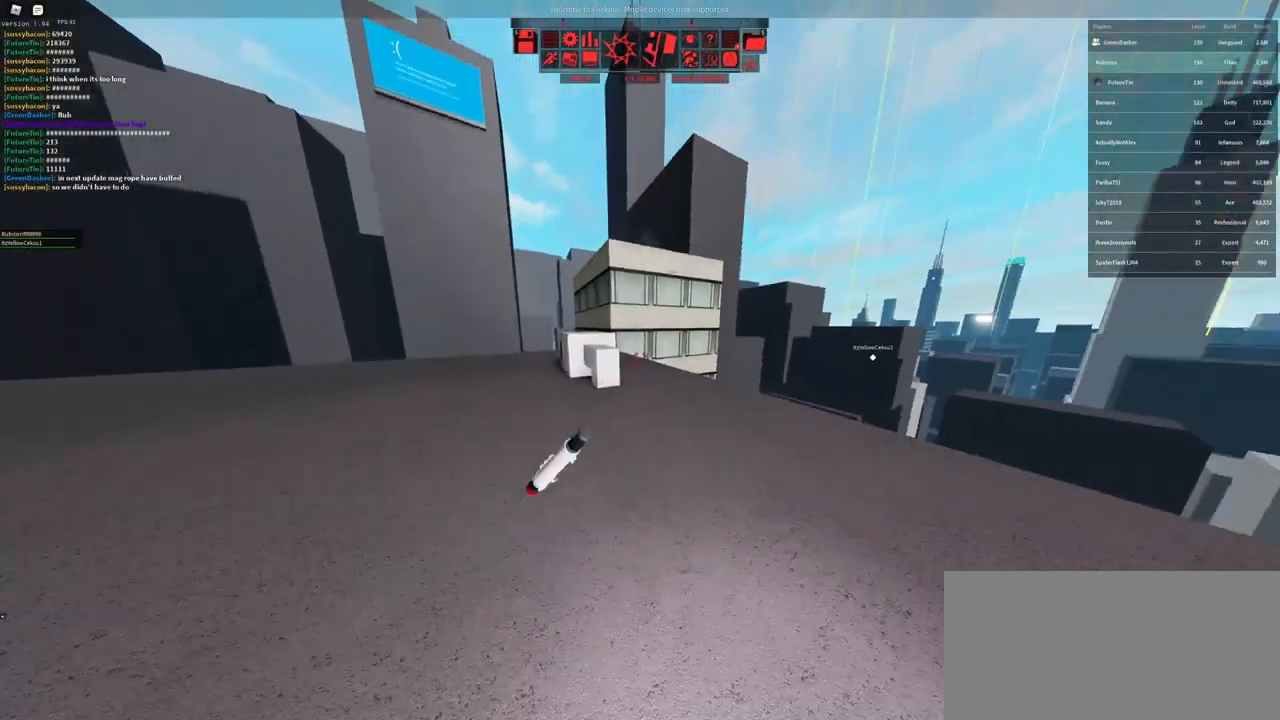
{"keys": ["w"], "mouse": [], "events": []}
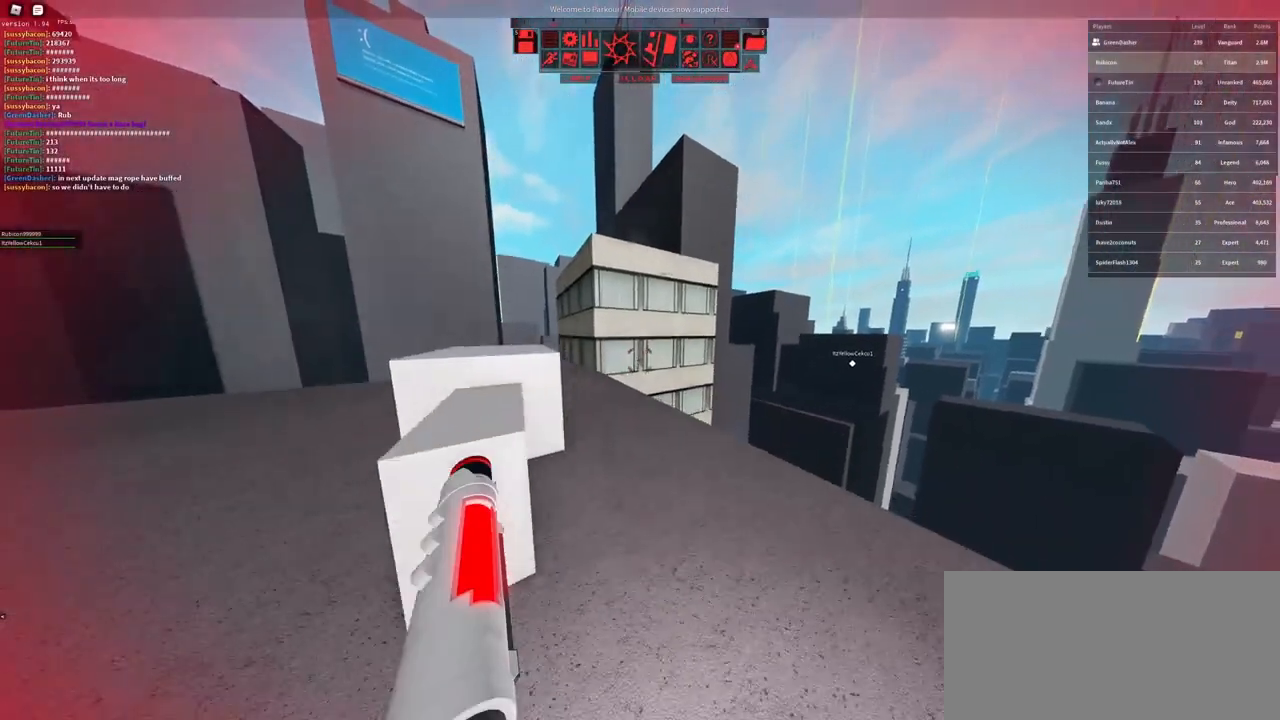
{"keys": ["w"], "mouse": ["right"], "events": [[100, "a", "down"], [350, "mouse_right", "down"], [467, "a", "up"]]}
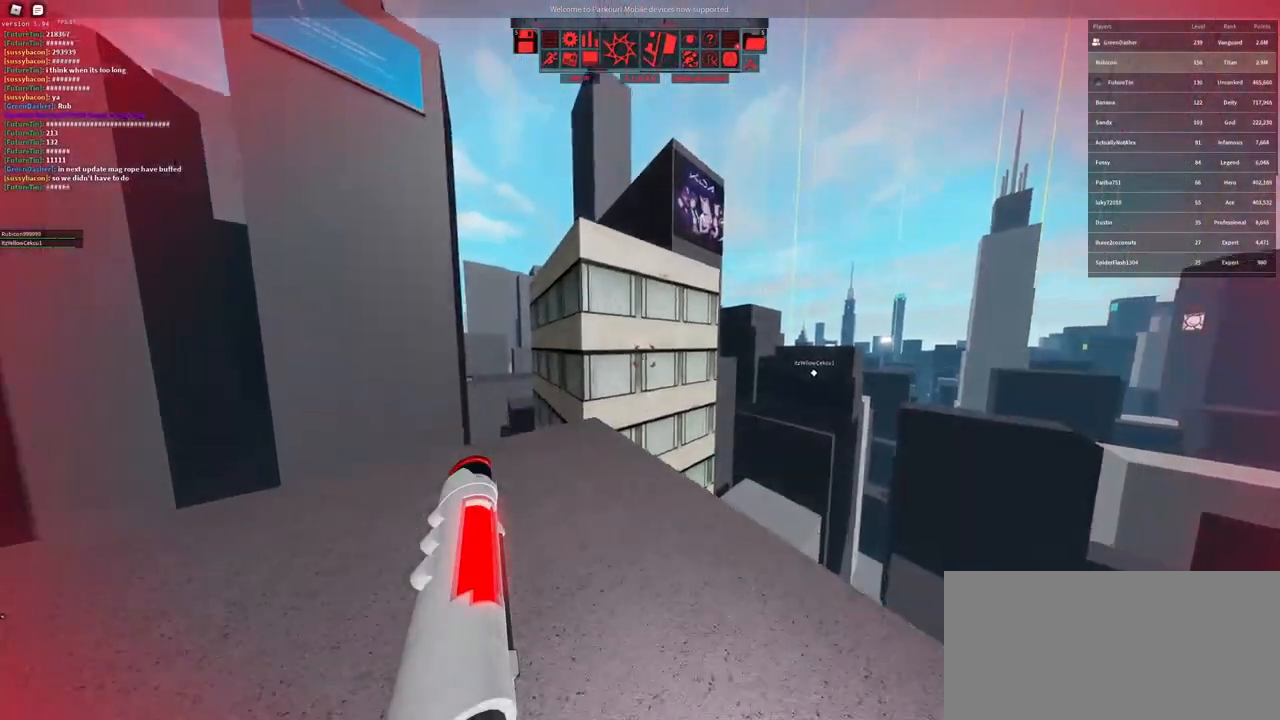
{"keys": ["w"], "mouse": [], "events": [[200, "mouse_right", "up"], [233, "space", "down"], [300, "space", "up"], [367, "space", "down"], [433, "space", "up"]]}
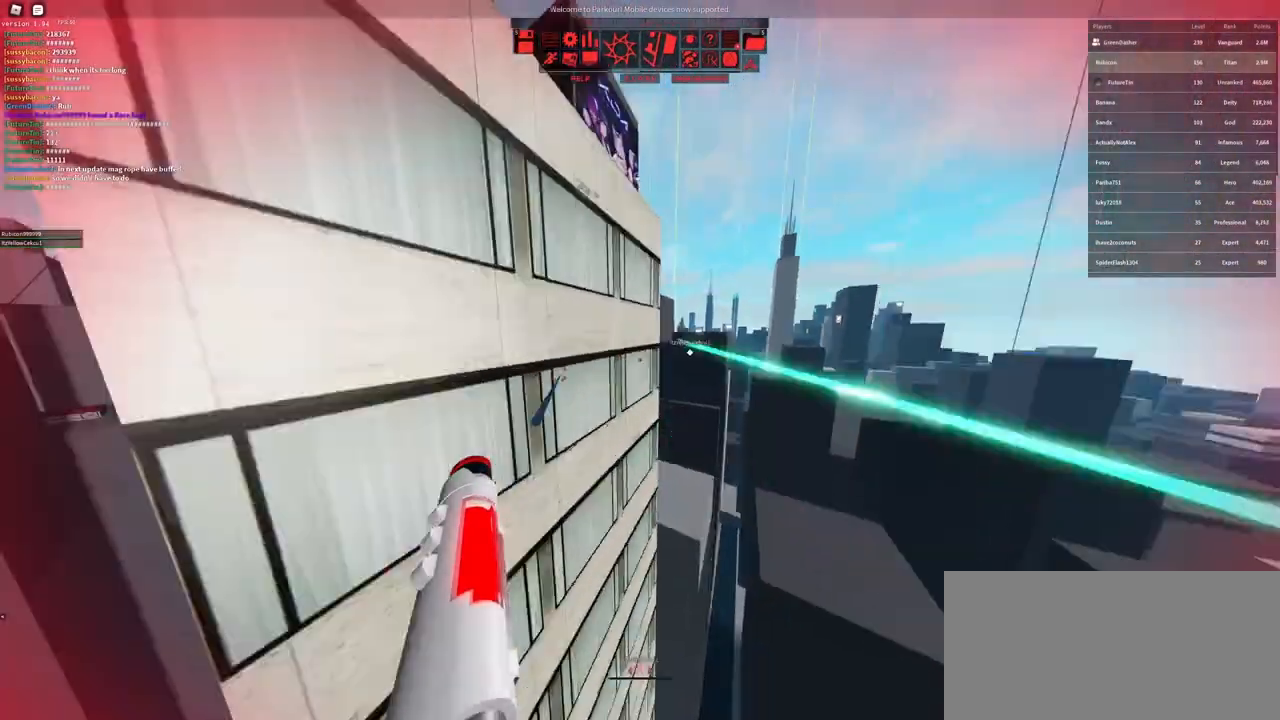
{"keys": ["w"], "mouse": [], "events": [[17, "space", "down"], [50, "space", "up"], [150, "space", "down"], [200, "space", "up"], [300, "space", "down"], [333, "space", "up"], [417, "space", "down"], [450, "space", "up"]]}
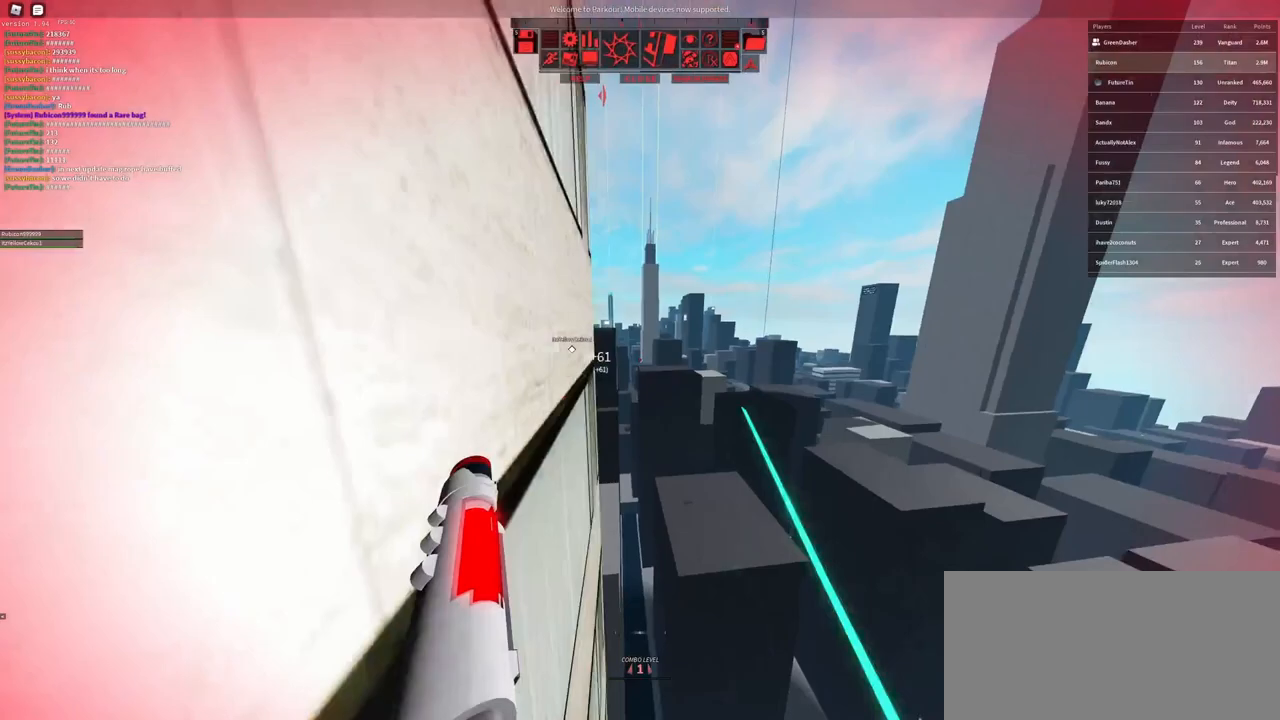
{"keys": [], "mouse": [], "events": [[33, "space", "down"], [150, "space", "up"], [483, "w", "up"]]}
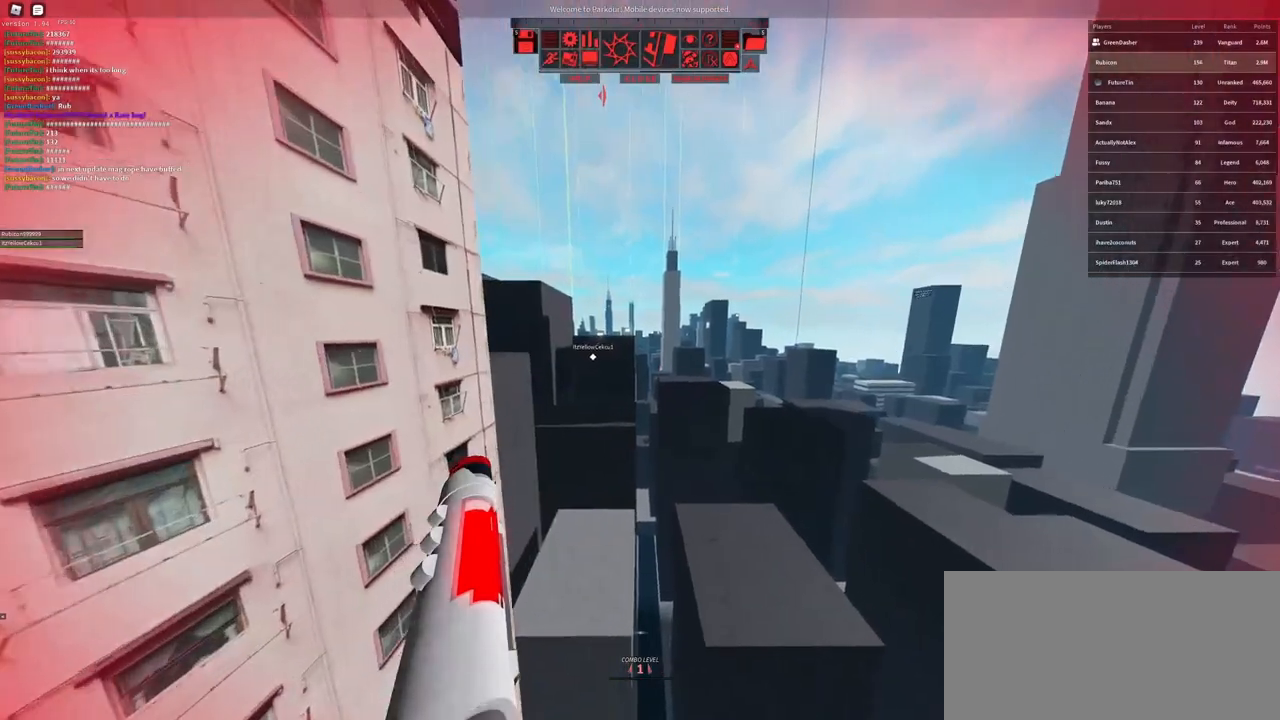
{"keys": ["w"], "mouse": [], "events": [[50, "a", "down"], [117, "mouse_wheel", "down"], [167, "space", "down"], [217, "shift", "down"], [233, "mouse_wheel", "up"], [283, "space", "up"], [350, "shift", "up"], [400, "w", "down"], [467, "a", "up"]]}
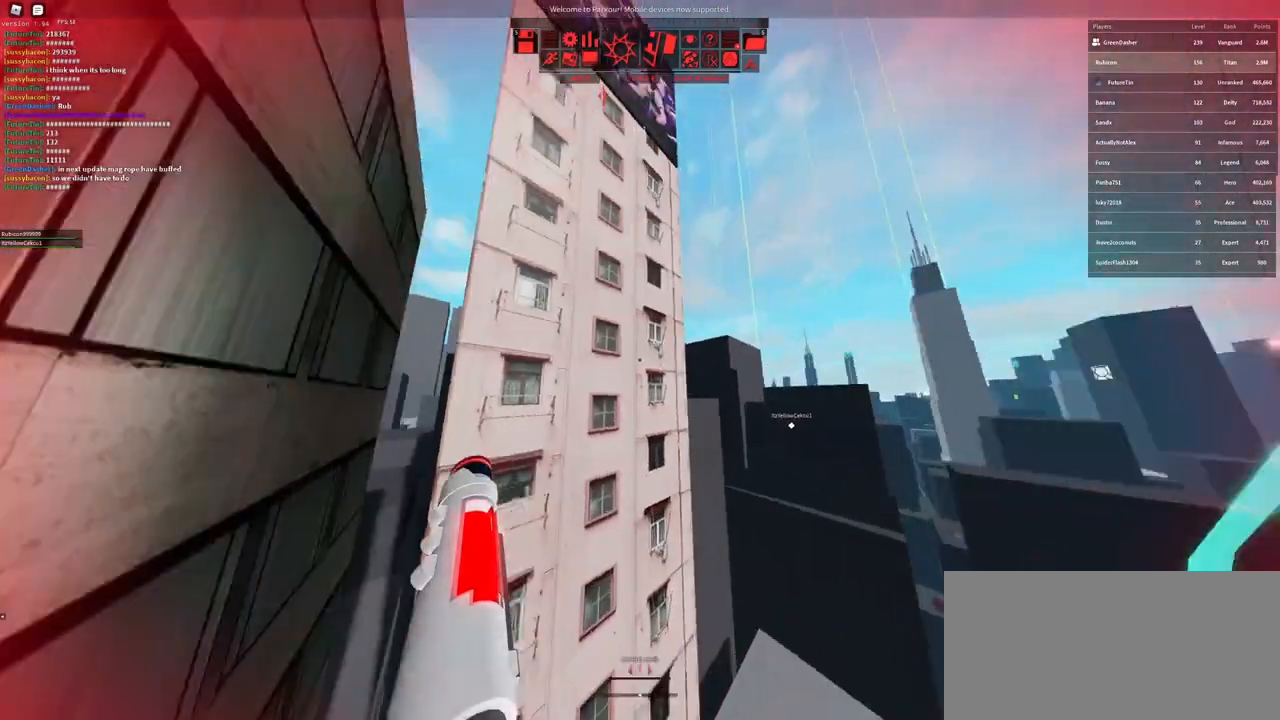
{"keys": ["shift", "w"], "mouse": ["right"], "events": [[83, "mouse_right", "down"], [283, "shift", "down"]]}
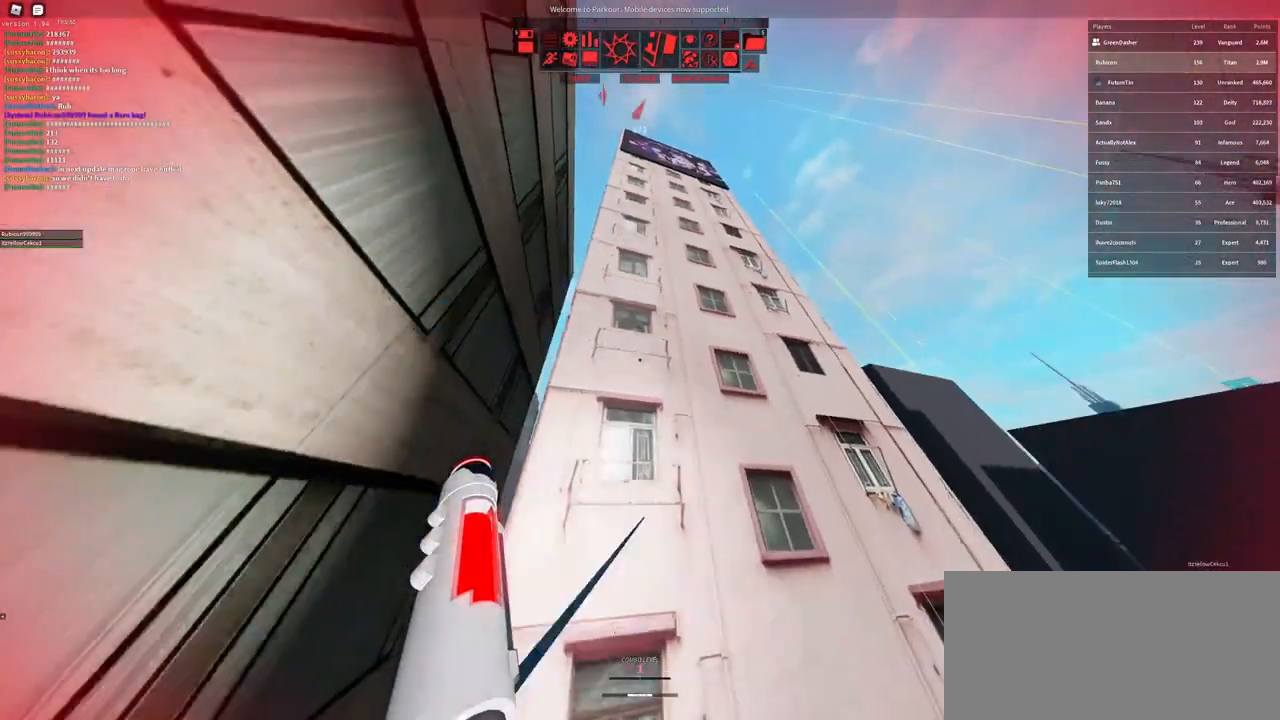
{"keys": ["w"], "mouse": [], "events": [[33, "mouse_right", "up"], [83, "shift", "up"]]}
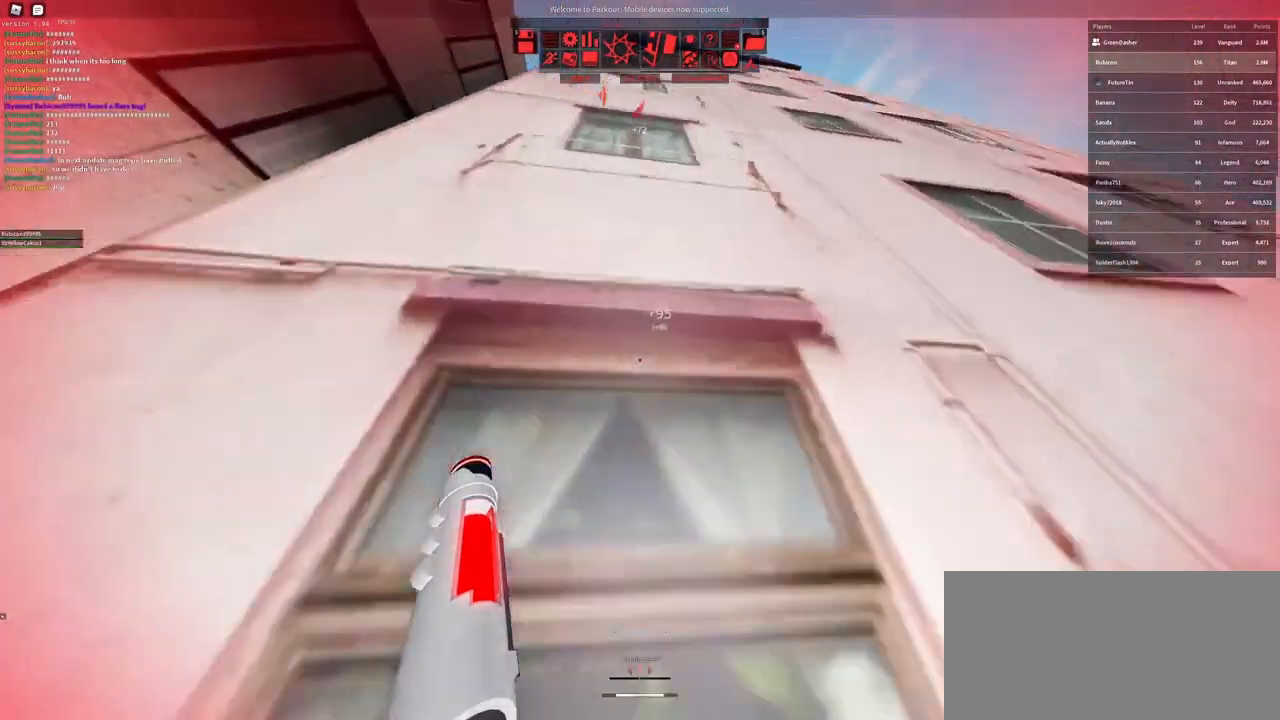
{"keys": ["w"], "mouse": [], "events": [[50, "space", "down"], [117, "space", "up"], [133, "space", "down"], [200, "space", "up"]]}
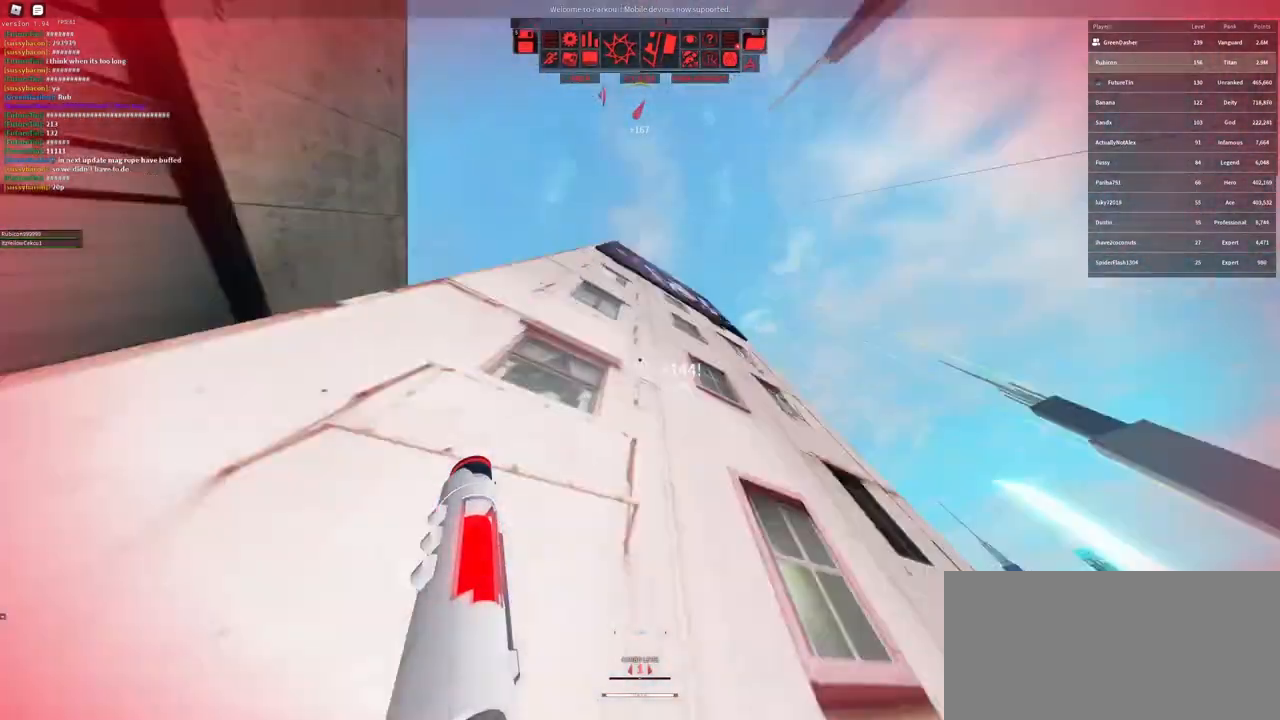
{"keys": ["d", "w"], "mouse": [], "events": [[450, "d", "down"]]}
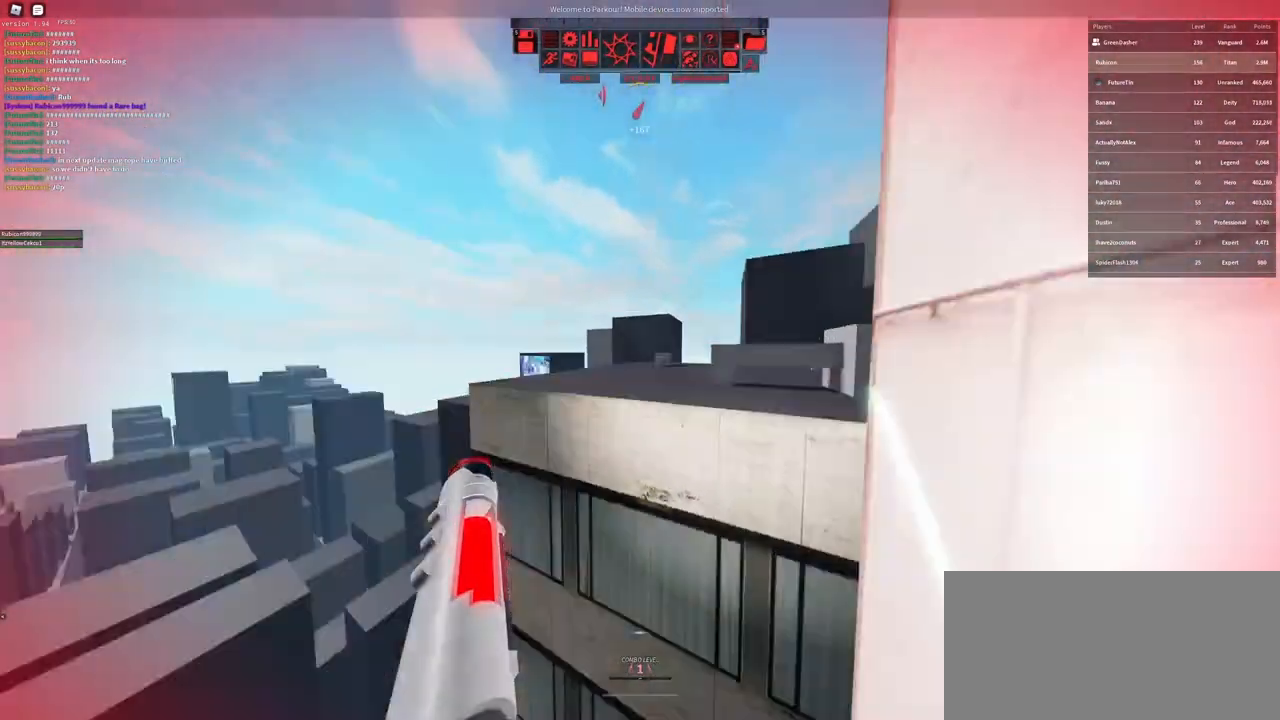
{"keys": ["f"], "mouse": [], "events": [[17, "mouse_wheel", "down"], [50, "w", "up"], [67, "space", "down"], [100, "w", "down"], [167, "space", "up"], [183, "mouse_wheel", "up"], [317, "d", "up"], [467, "f", "down"], [483, "w", "up"]]}
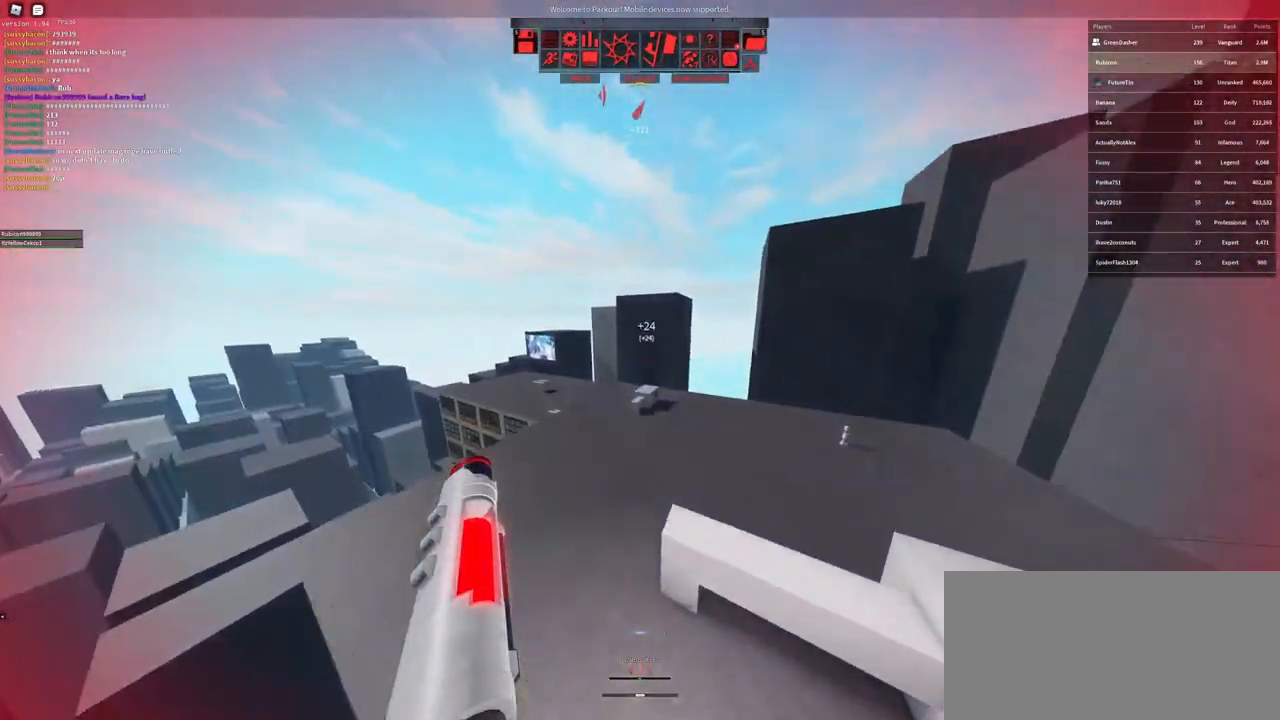
{"keys": [], "mouse": [], "events": [[33, "f", "up"], [267, "w", "down"], [367, "w", "up"]]}
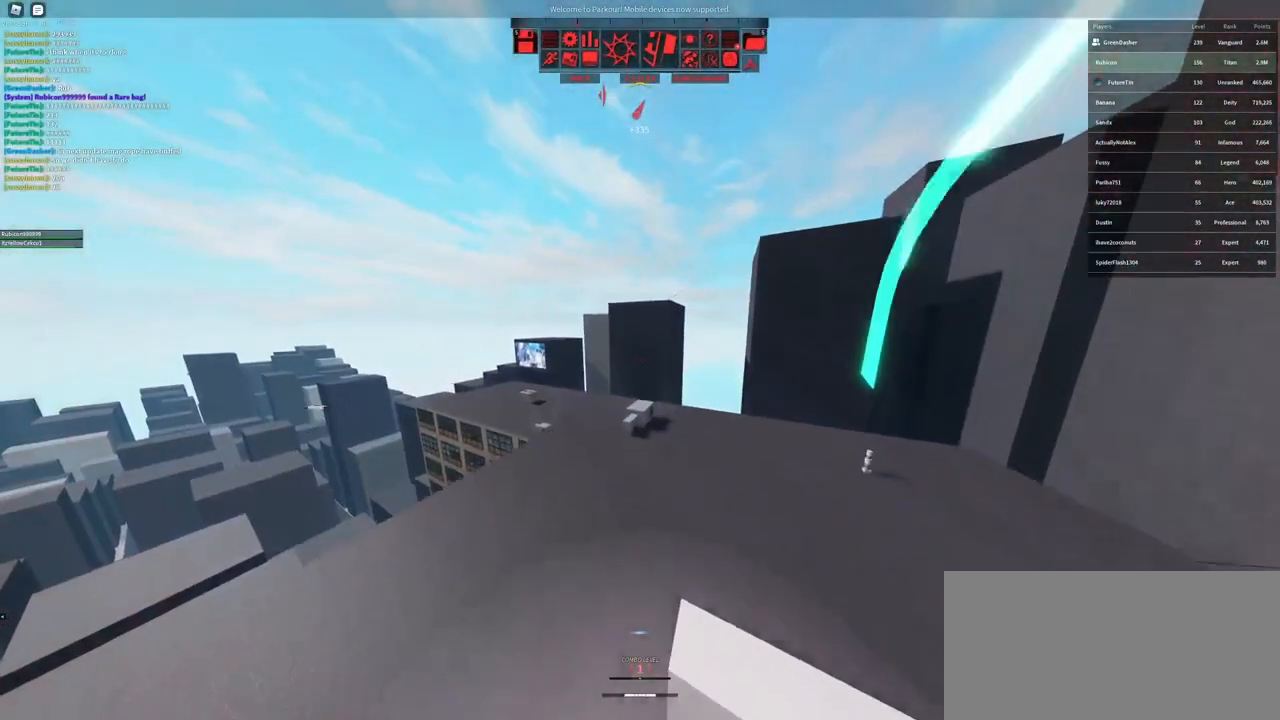
{"keys": [], "mouse": [], "events": []}
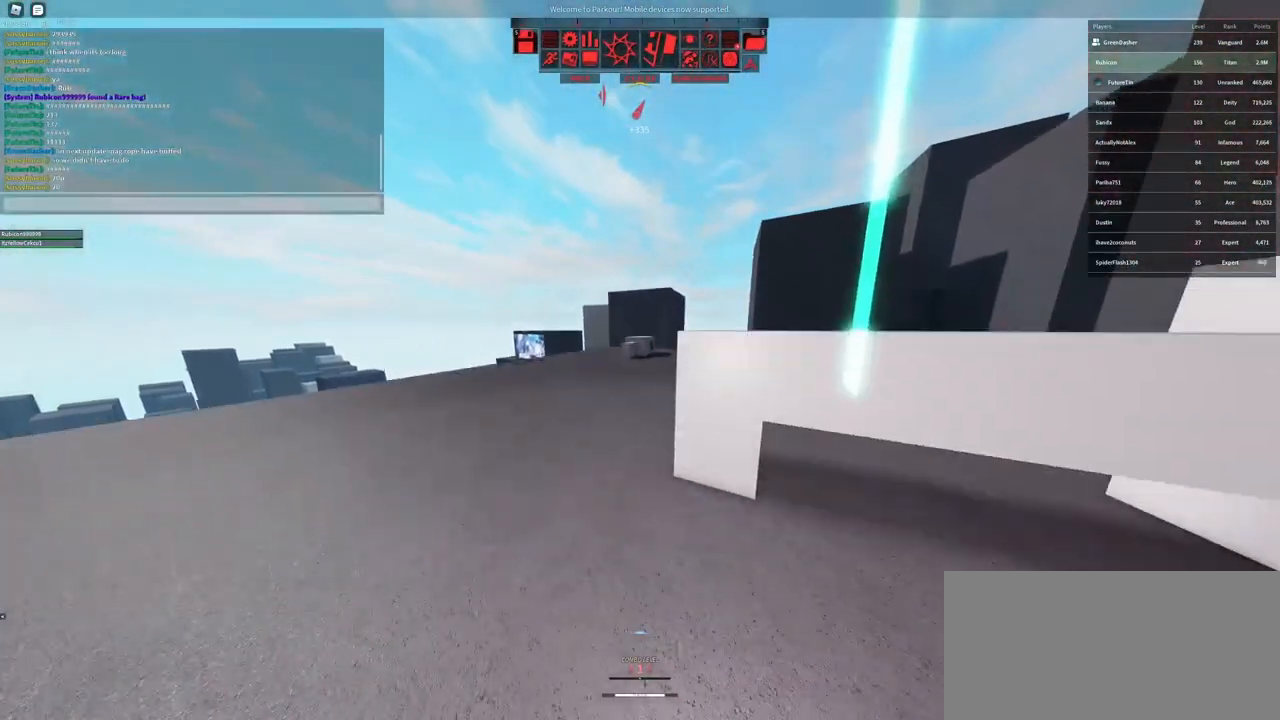
{"keys": [], "mouse": [], "events": []}
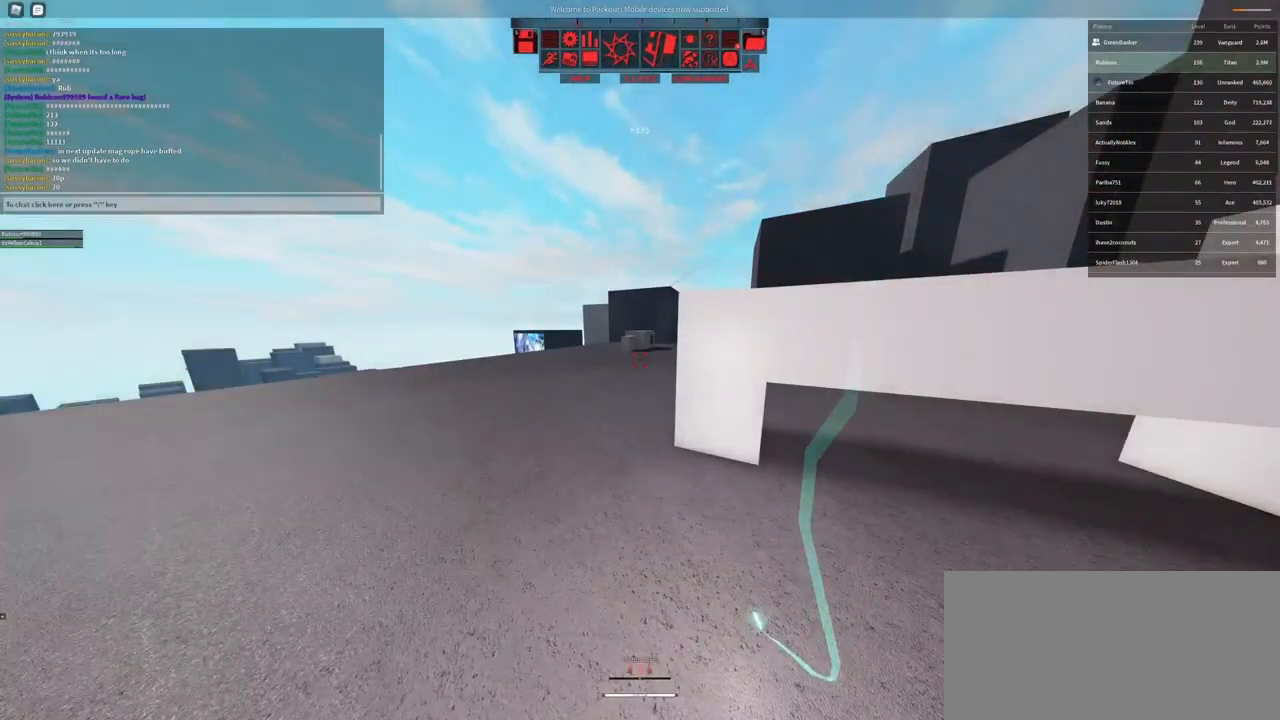
{"keys": ["a"], "mouse": [], "events": [[383, "a", "down"]]}
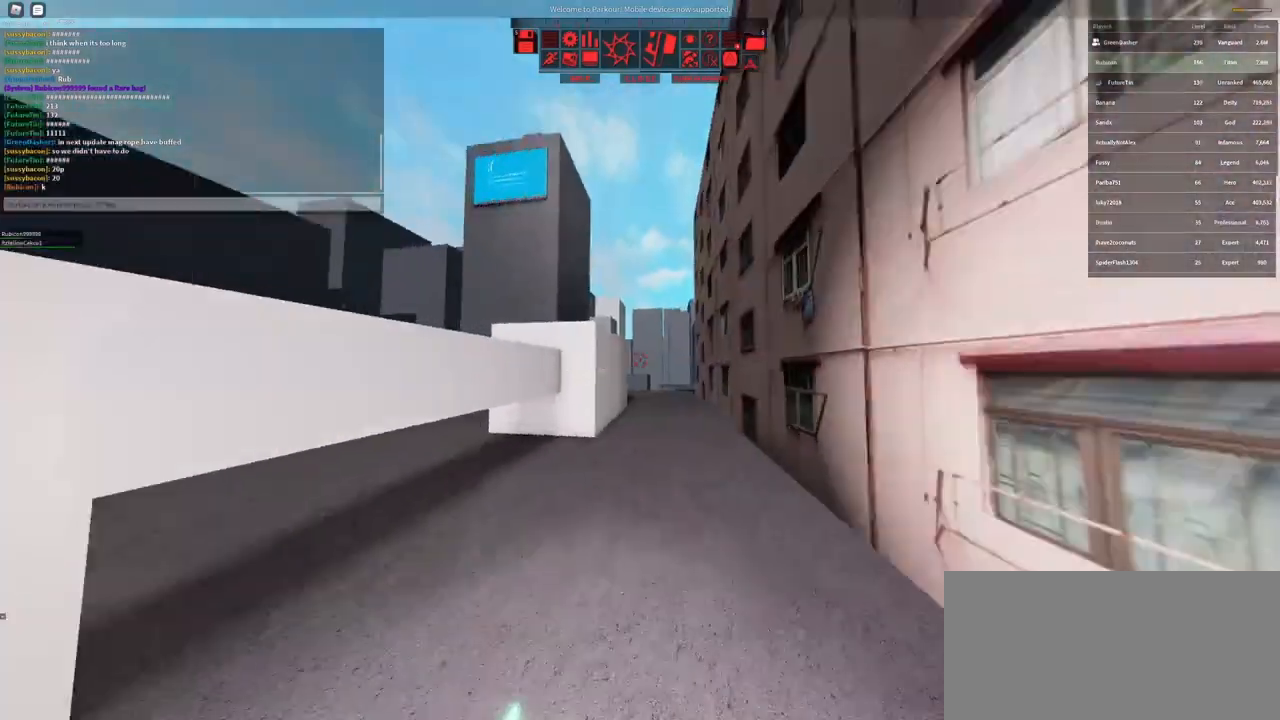
{"keys": [], "mouse": [], "events": [[183, "a", "up"], [317, "s", "down"], [417, "s", "up"]]}
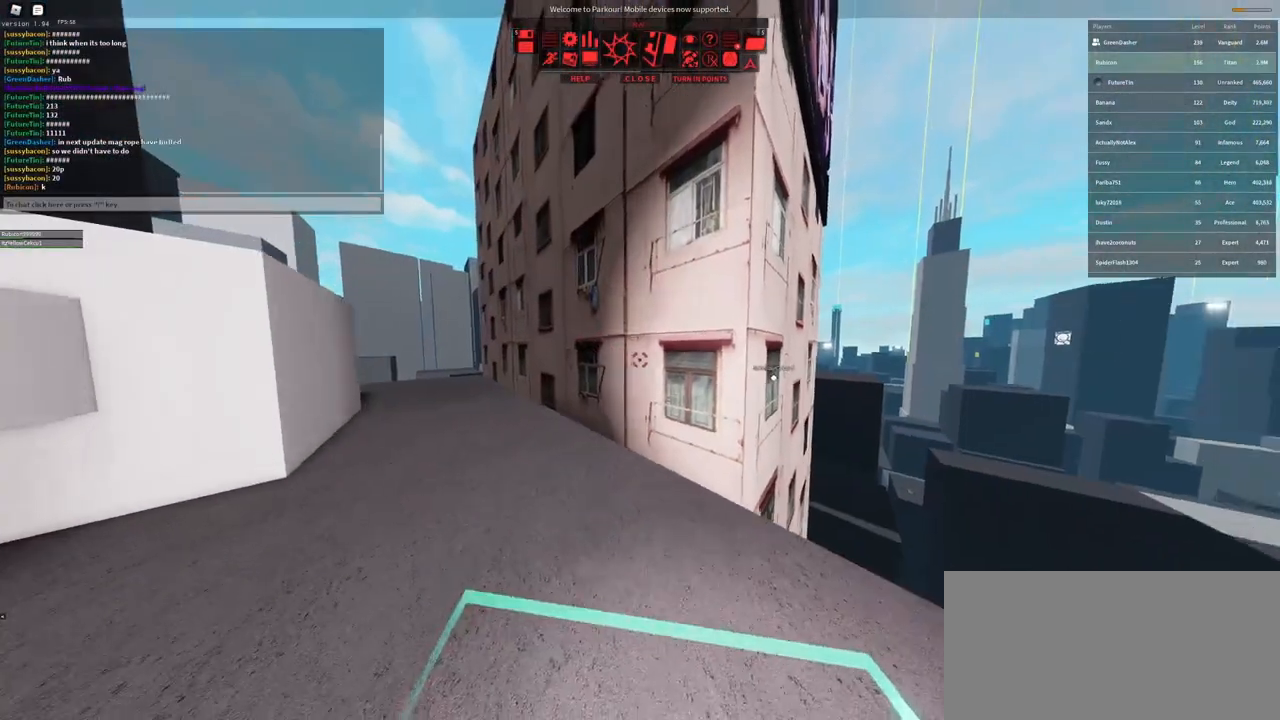
{"keys": [], "mouse": [], "events": []}
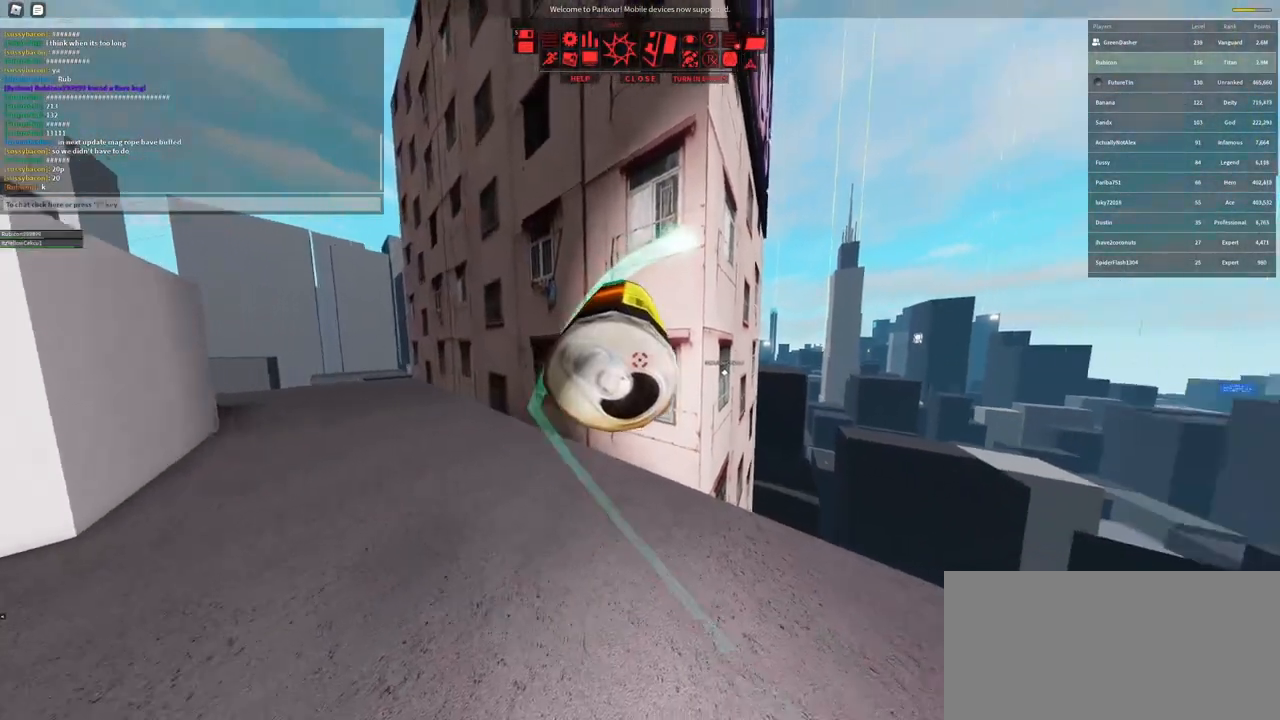
{"keys": ["s"], "mouse": [], "events": [[400, "s", "down"]]}
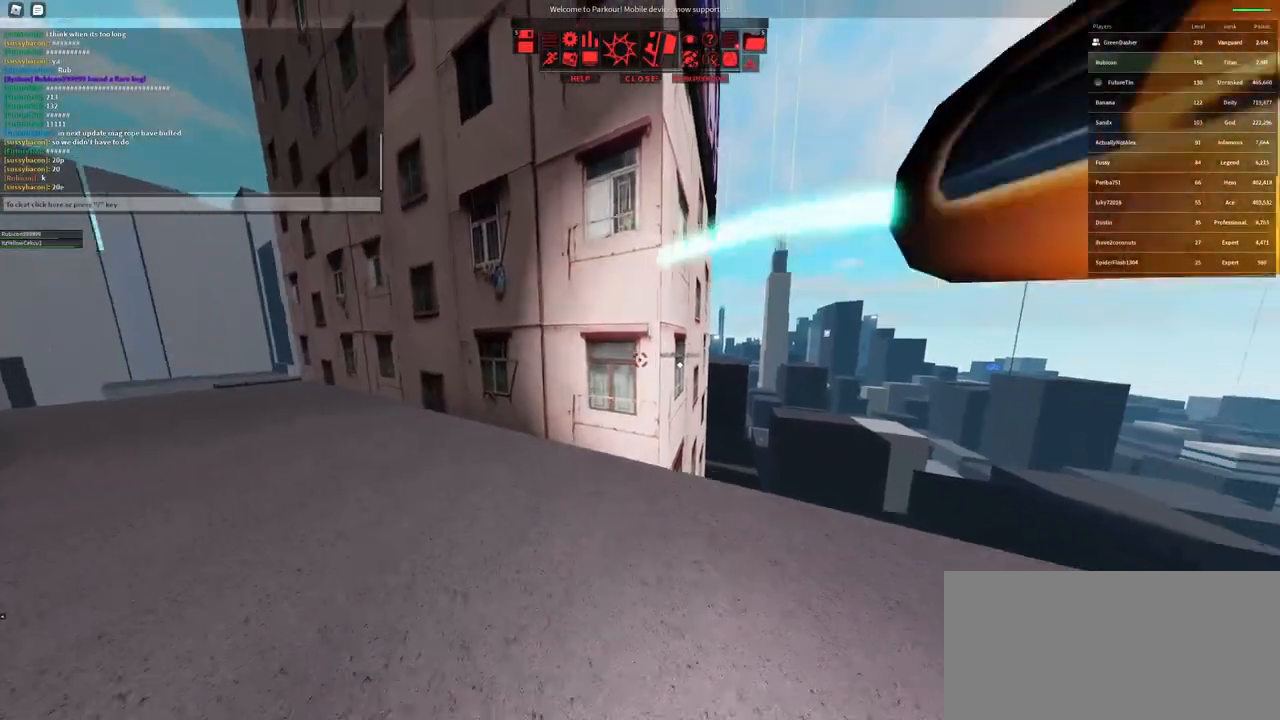
{"keys": [], "mouse": [], "events": [[333, "s", "up"]]}